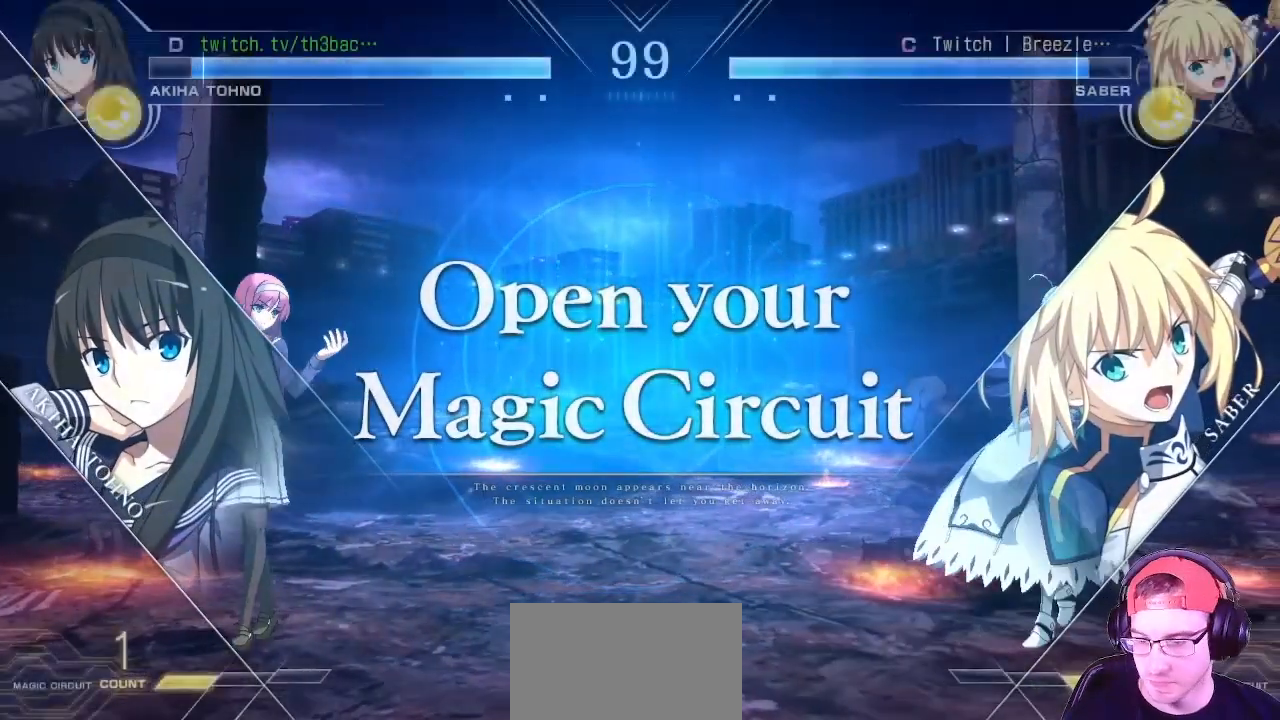
Gameplay with a controller (arcade stick); each line is a JSON object with the inputs held at the frame after it. "events" lists button and stick changes between this image and that frame as [ms after this image, input, new state], when the widget could be followed in between. Not read: L3 R3.
{"buttons": [], "left_stick": "right", "events": [[50, "left_stick", "right"], [133, "left_stick", "center"], [200, "left_stick", "right"]]}
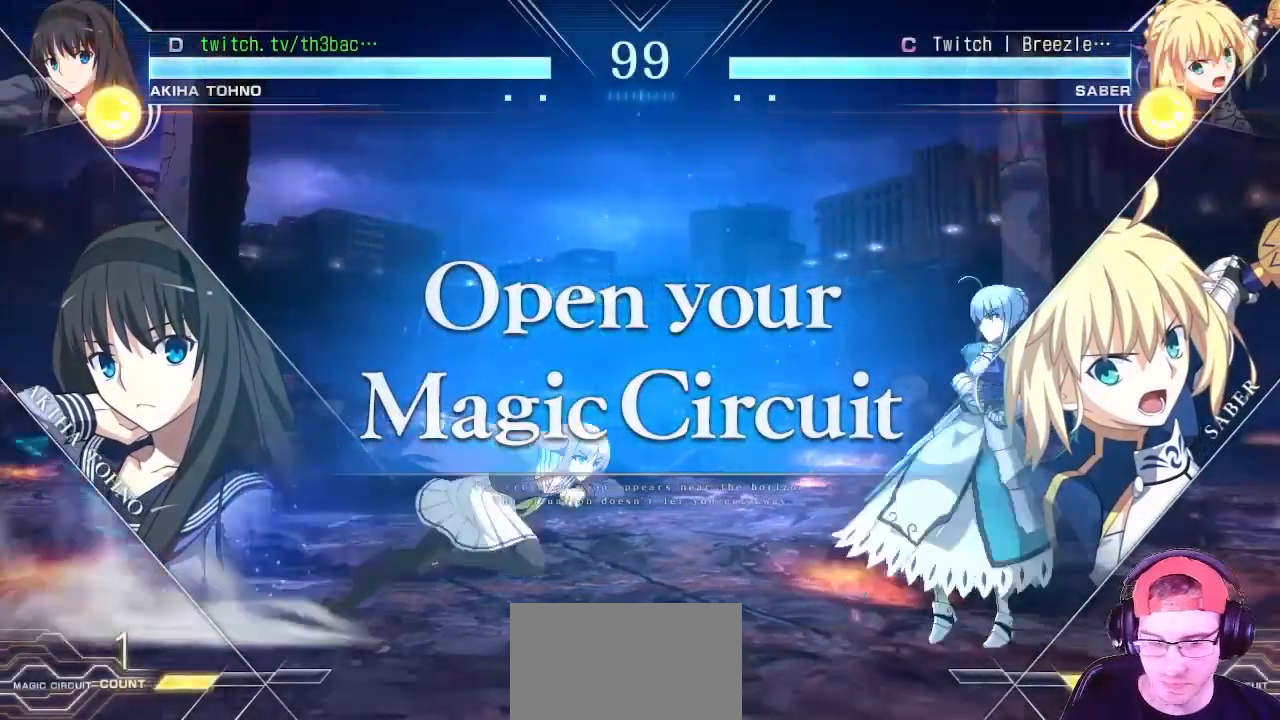
{"buttons": [], "left_stick": "down", "events": [[50, "left_stick", "left"], [150, "left_stick", "center"], [217, "left_stick", "left"], [417, "SQUARE", "down"], [467, "SQUARE", "up"], [483, "left_stick", "down"]]}
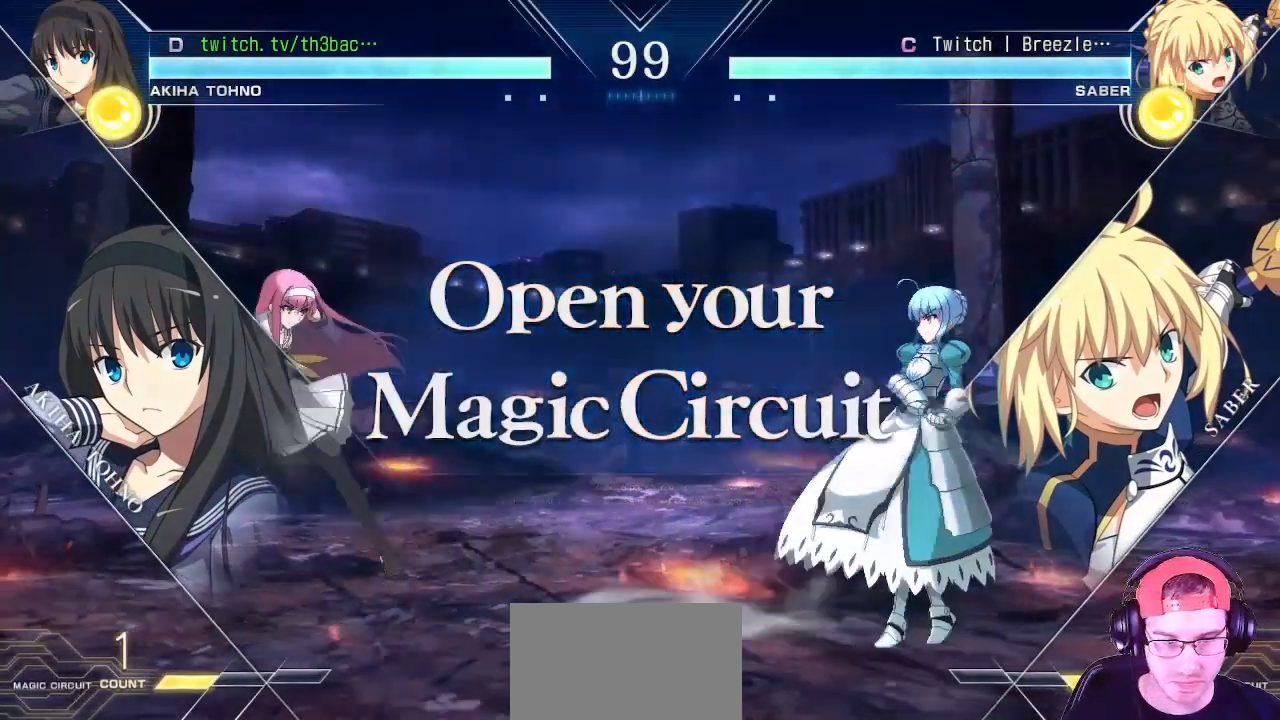
{"buttons": [], "left_stick": "right", "events": [[50, "left_stick", "right"], [117, "SQUARE", "down"], [117, "left_stick", "center"], [183, "SQUARE", "up"], [283, "left_stick", "right"], [383, "left_stick", "center"], [433, "left_stick", "right"]]}
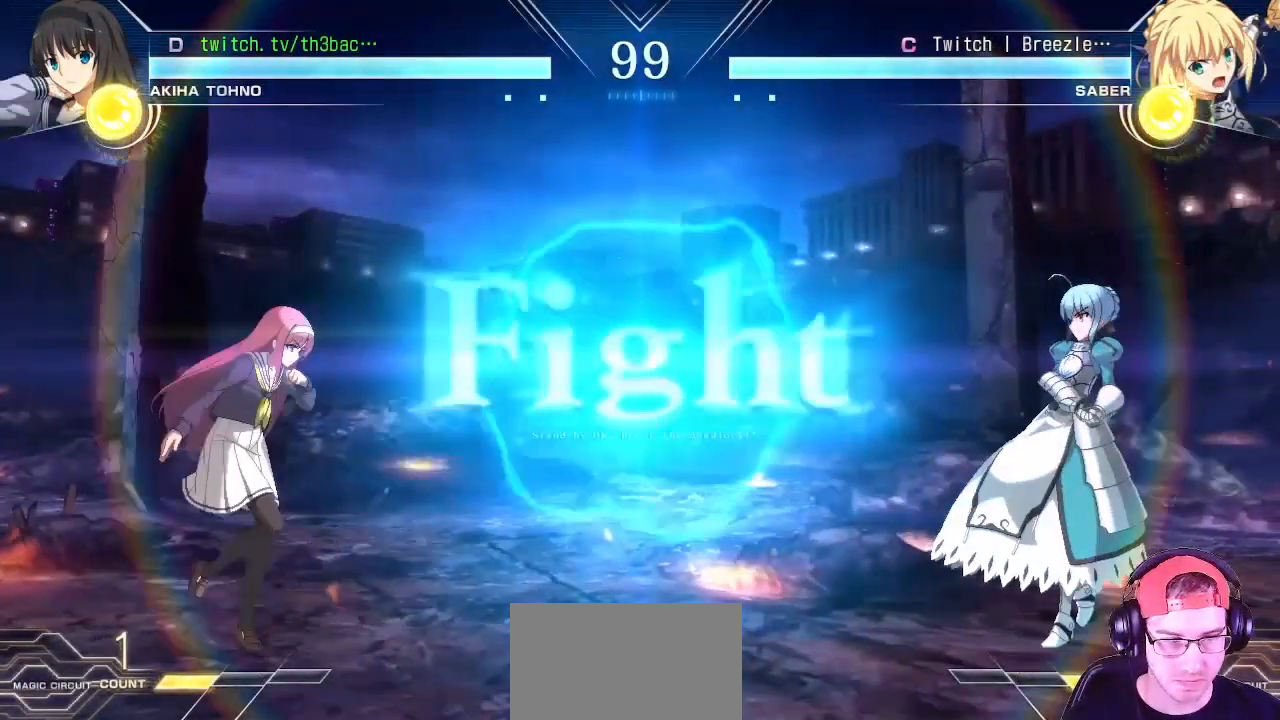
{"buttons": [], "left_stick": "center", "events": [[117, "left_stick", "left"], [267, "left_stick", "center"], [383, "left_stick", "down"], [467, "left_stick", "center"]]}
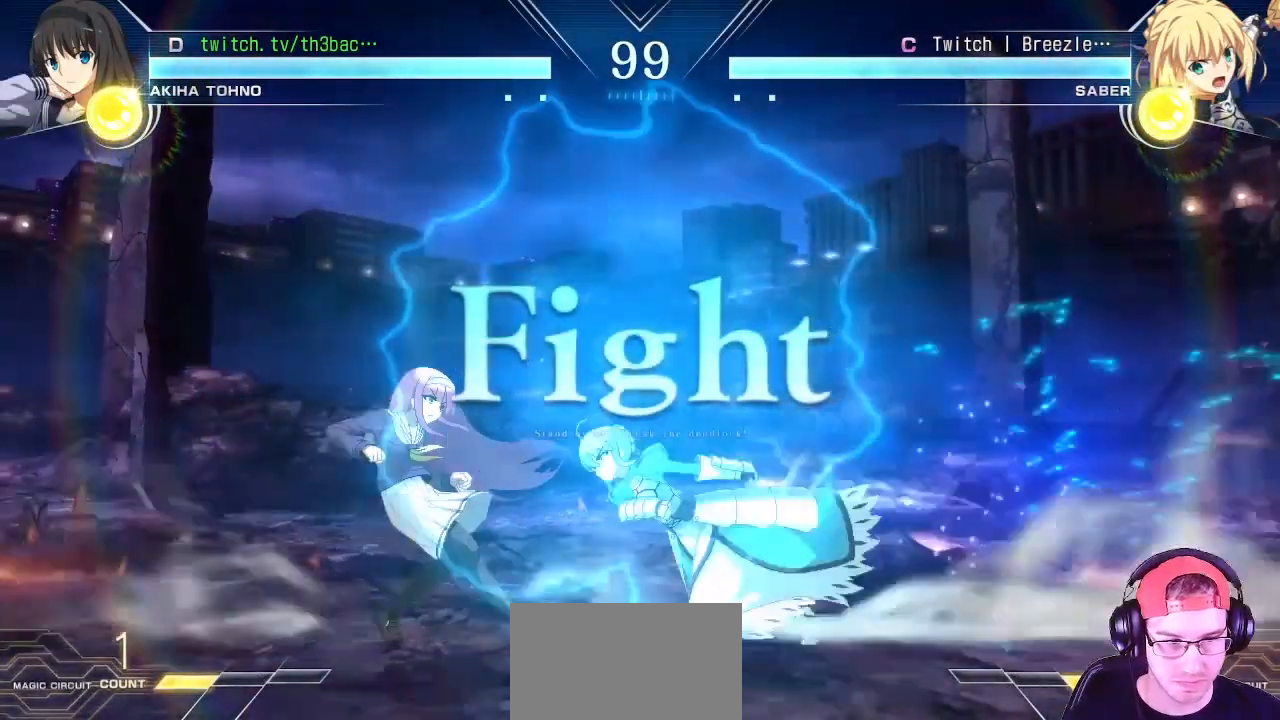
{"buttons": [], "left_stick": "down-left", "events": [[150, "left_stick", "left"], [250, "left_stick", "center"], [317, "left_stick", "left"], [467, "left_stick", "down-left"]]}
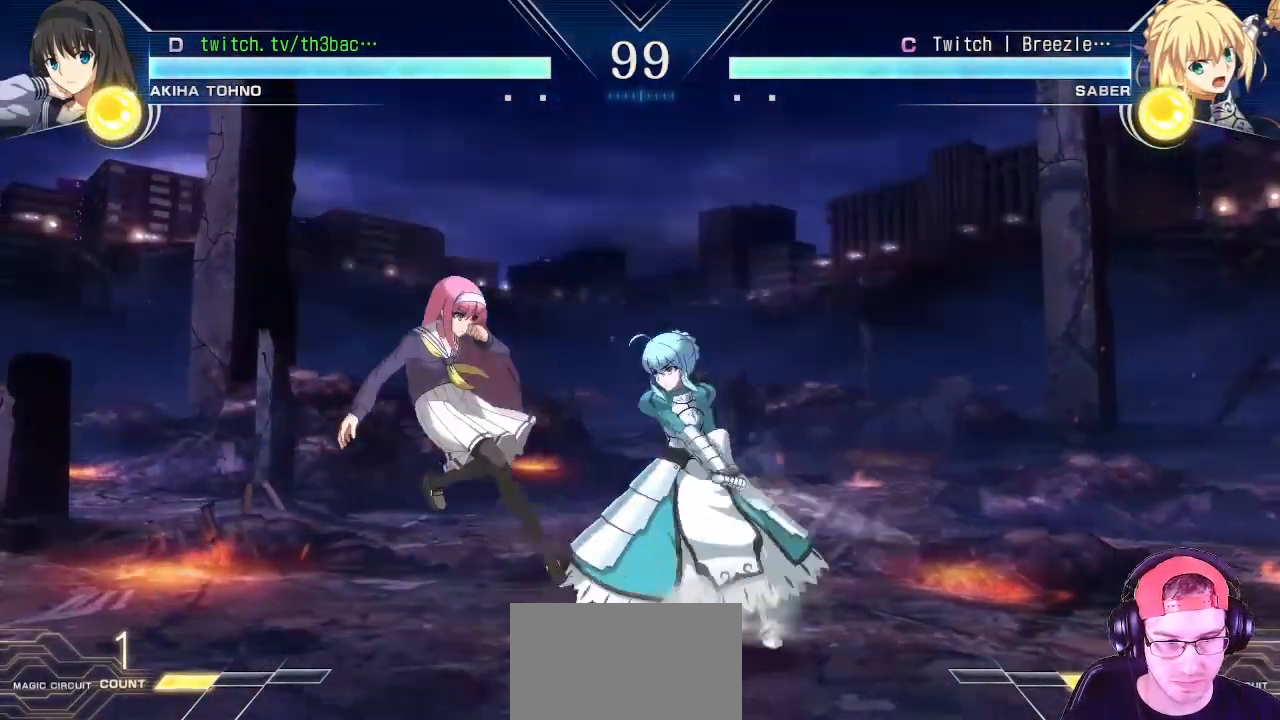
{"buttons": ["SQUARE"], "left_stick": "down", "events": [[117, "SQUARE", "down"], [167, "SQUARE", "up"], [300, "SQUARE", "down"], [300, "left_stick", "center"], [350, "SQUARE", "up"], [467, "SQUARE", "down"], [483, "left_stick", "down"]]}
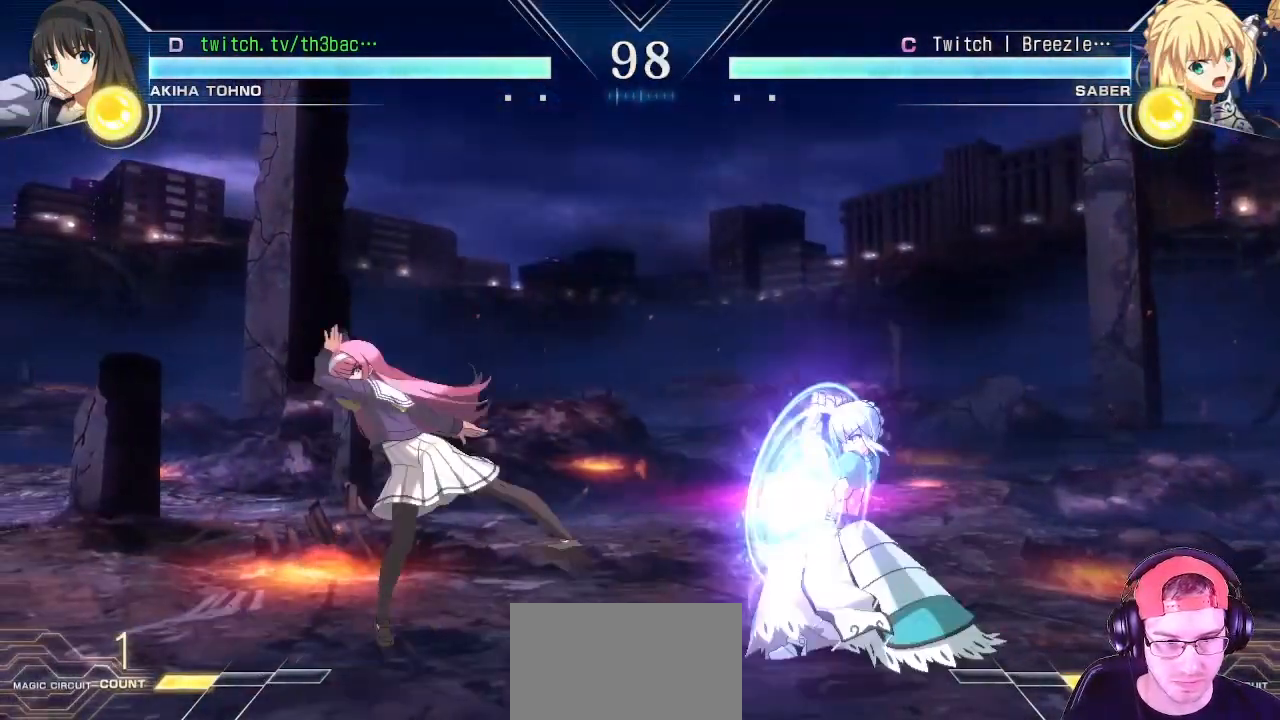
{"buttons": [], "left_stick": "up", "events": [[33, "SQUARE", "up"], [50, "left_stick", "down-left"], [183, "left_stick", "center"], [383, "left_stick", "up"]]}
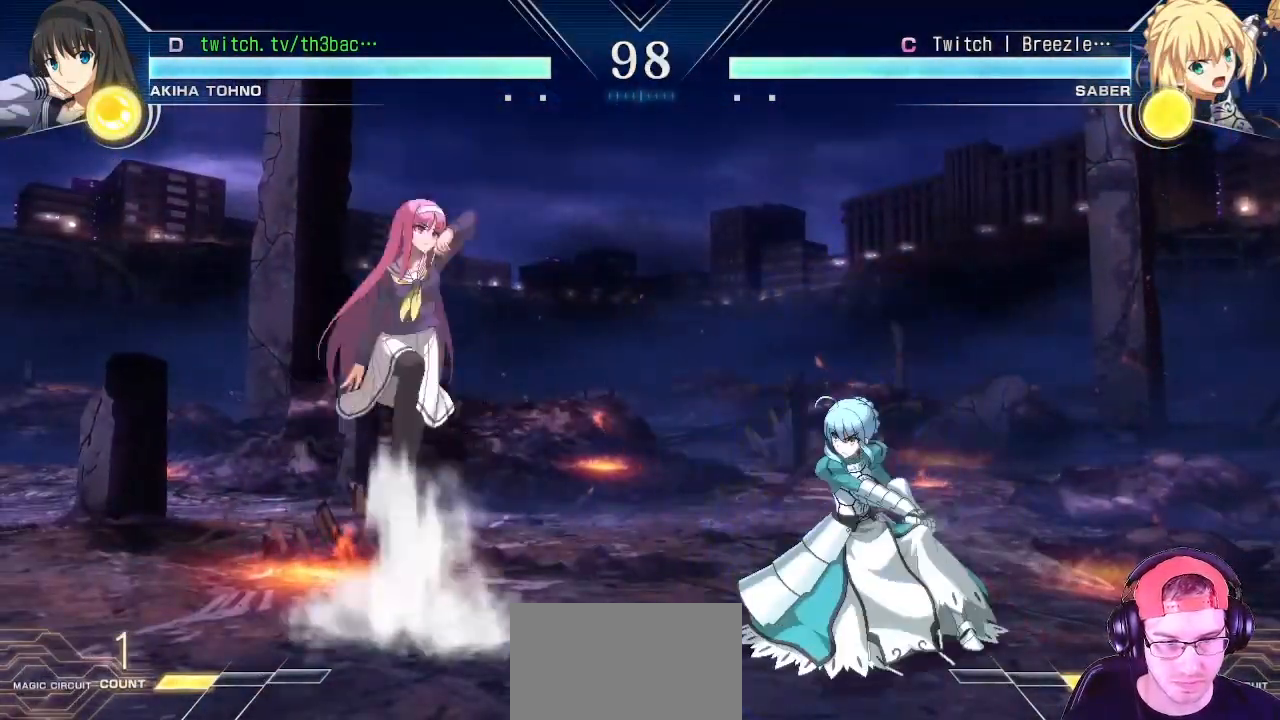
{"buttons": [], "left_stick": "right", "events": [[150, "left_stick", "center"], [283, "left_stick", "right"], [367, "left_stick", "center"], [417, "left_stick", "right"]]}
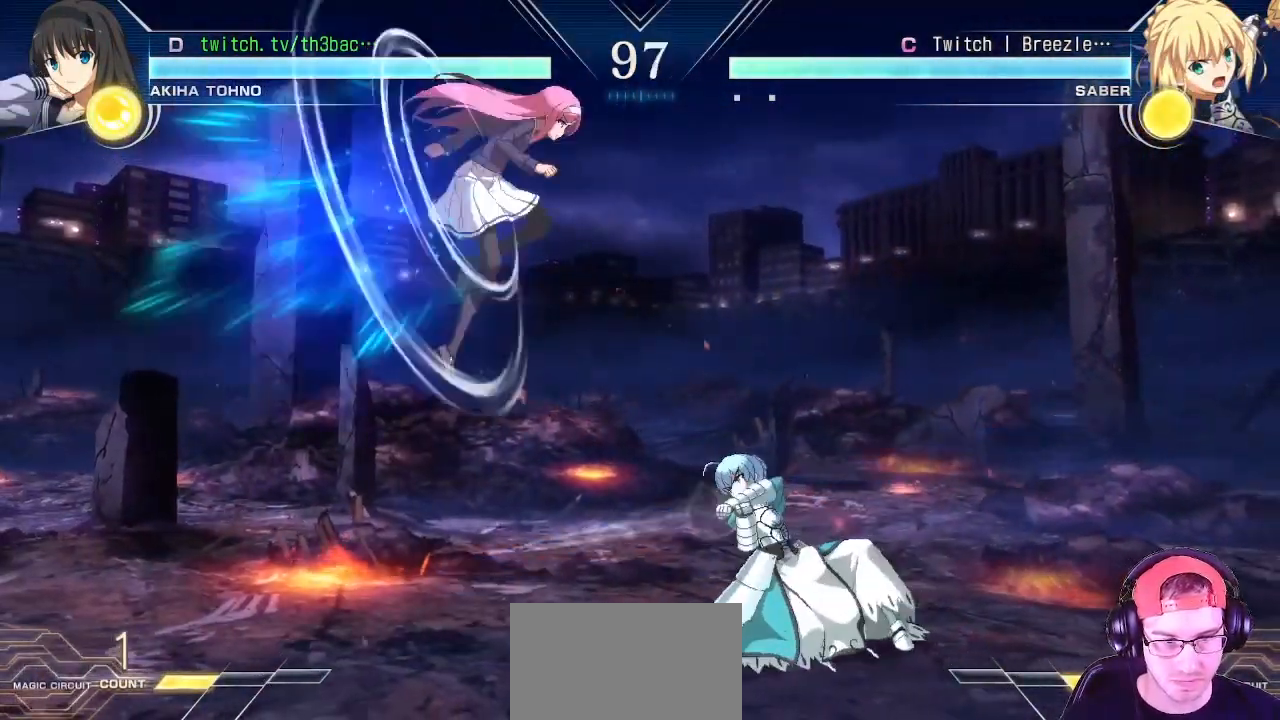
{"buttons": [], "left_stick": "down-right", "events": [[167, "left_stick", "center"], [300, "SQUARE", "down"], [350, "SQUARE", "up"], [350, "left_stick", "down-right"], [433, "SQUARE", "down"], [500, "SQUARE", "up"]]}
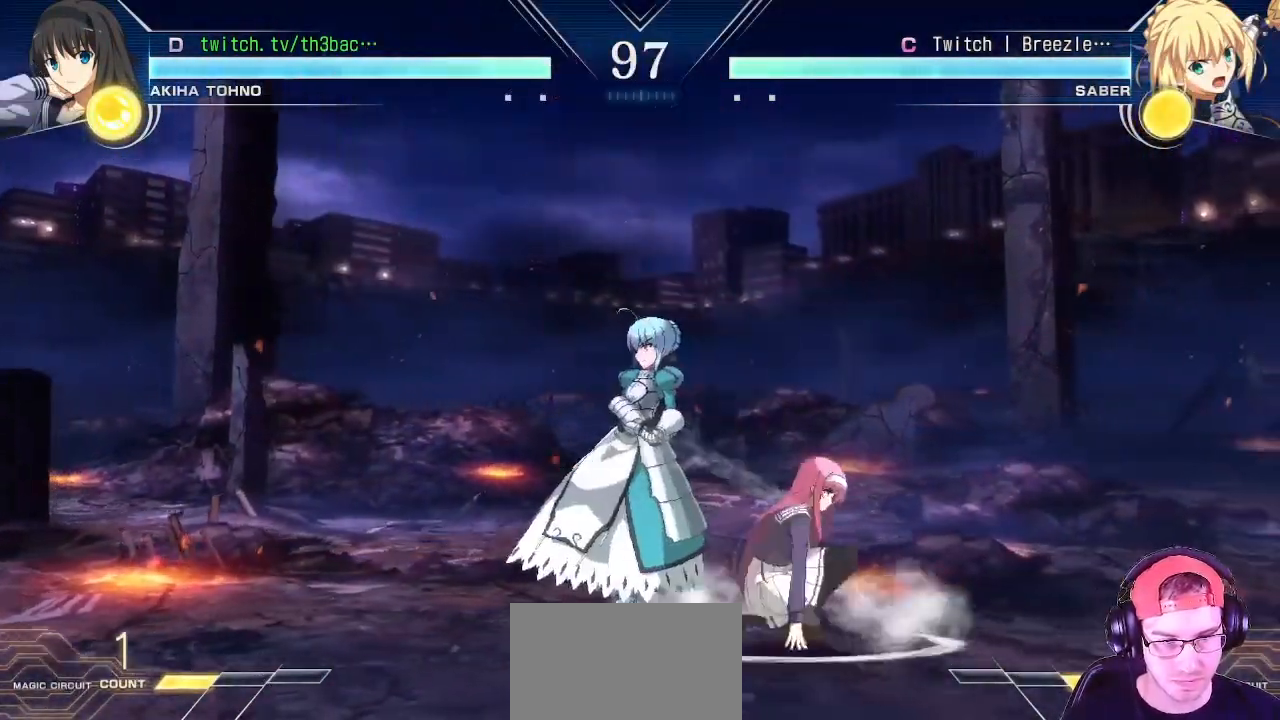
{"buttons": ["TRIANGLE"], "left_stick": "down-right", "events": [[83, "SQUARE", "down"], [167, "SQUARE", "up"], [233, "SQUARE", "down"], [317, "SQUARE", "up"], [450, "TRIANGLE", "down"]]}
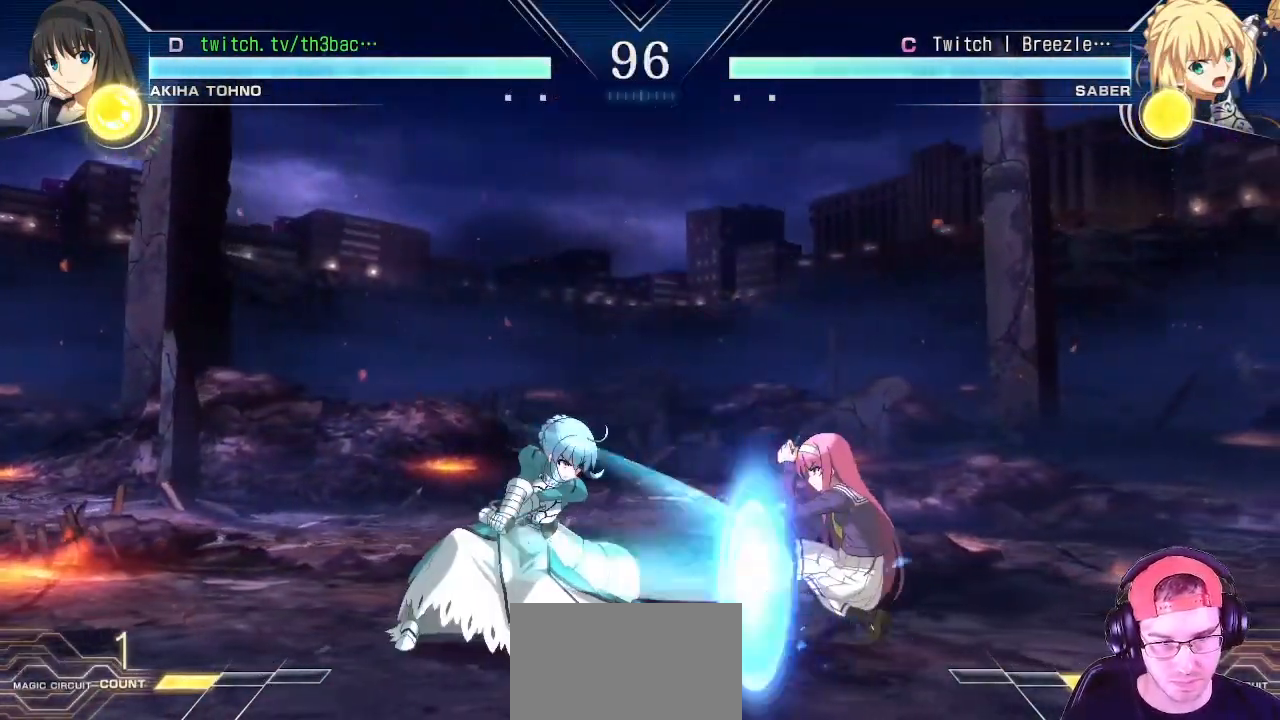
{"buttons": [], "left_stick": "right", "events": [[17, "TRIANGLE", "up"], [317, "left_stick", "right"]]}
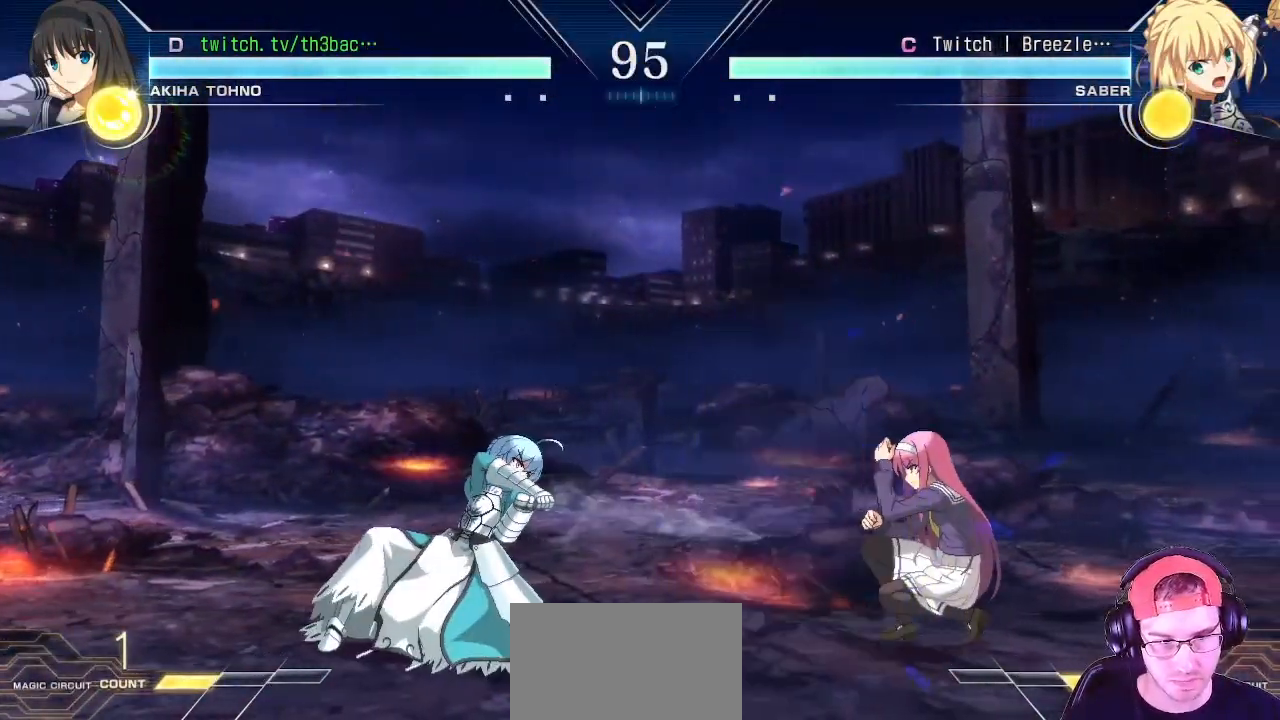
{"buttons": [], "left_stick": "up-left", "events": [[167, "left_stick", "down-left"], [267, "SQUARE", "down"], [333, "SQUARE", "up"], [350, "left_stick", "center"], [467, "left_stick", "up-left"]]}
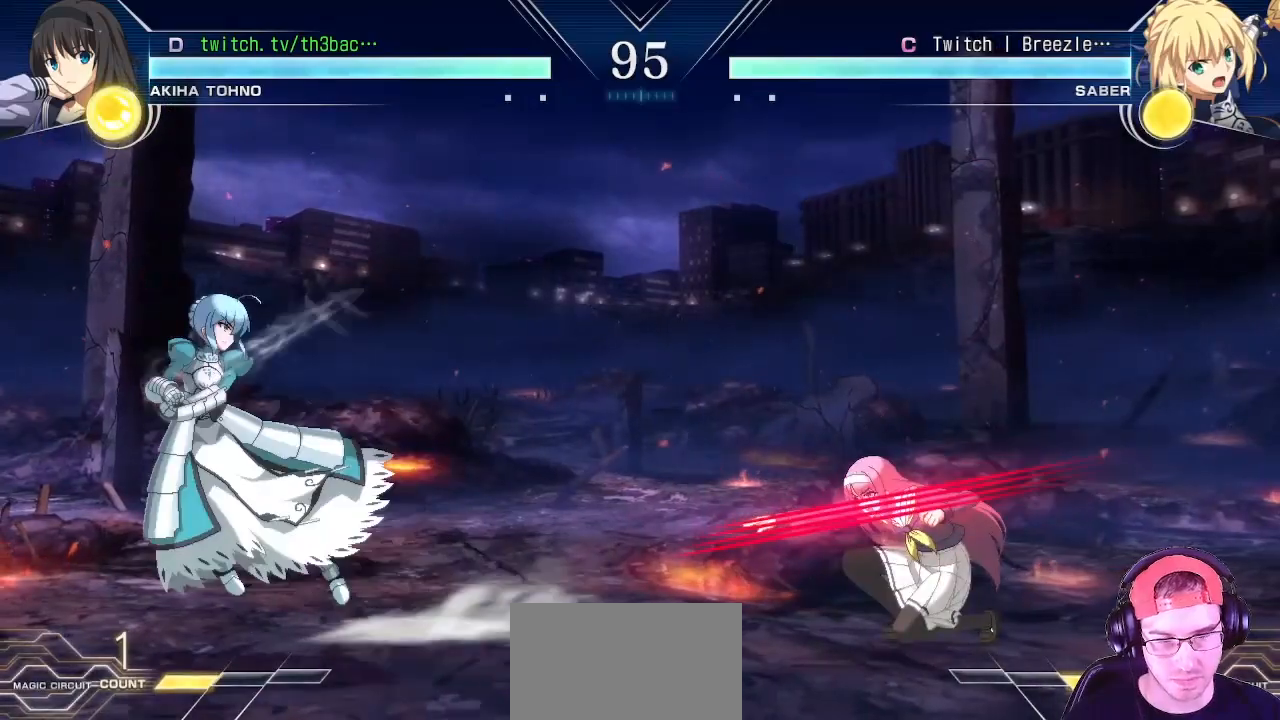
{"buttons": ["TRIANGLE"], "left_stick": "right", "events": [[333, "left_stick", "down-left"], [417, "left_stick", "down-right"], [467, "left_stick", "right"], [500, "TRIANGLE", "down"]]}
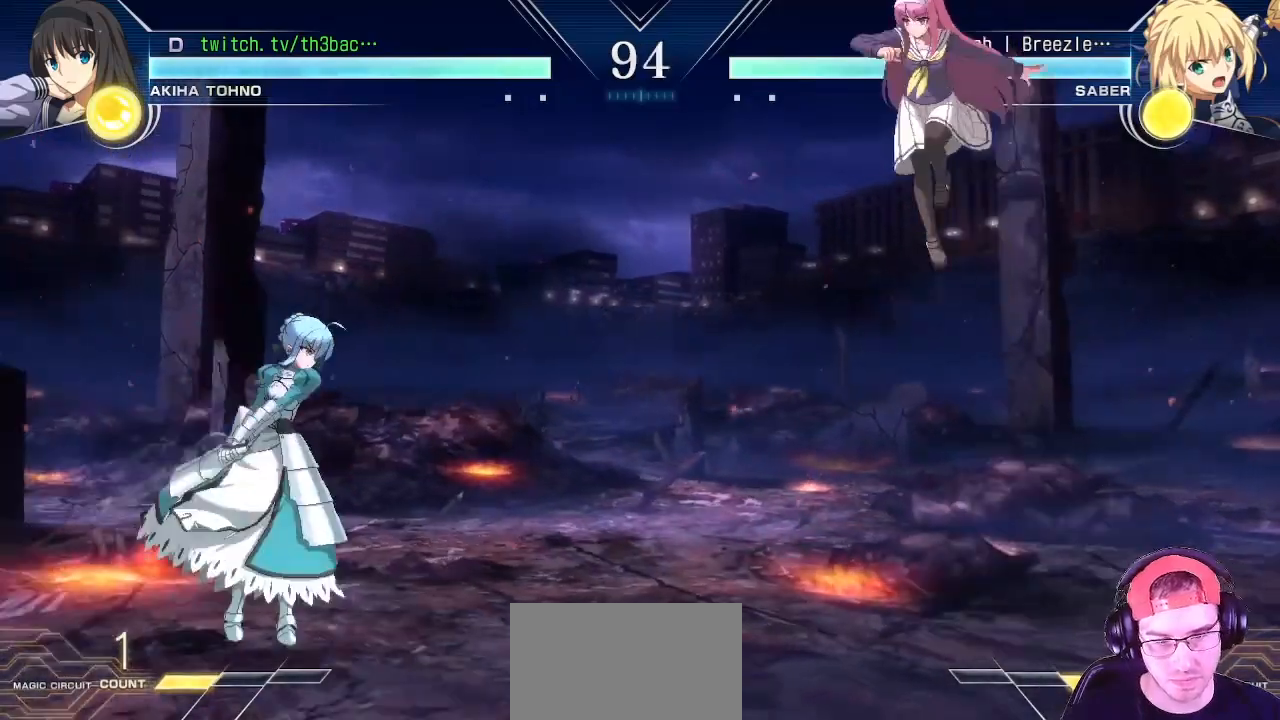
{"buttons": [], "left_stick": "right", "events": [[83, "TRIANGLE", "up"], [150, "left_stick", "center"], [200, "left_stick", "right"]]}
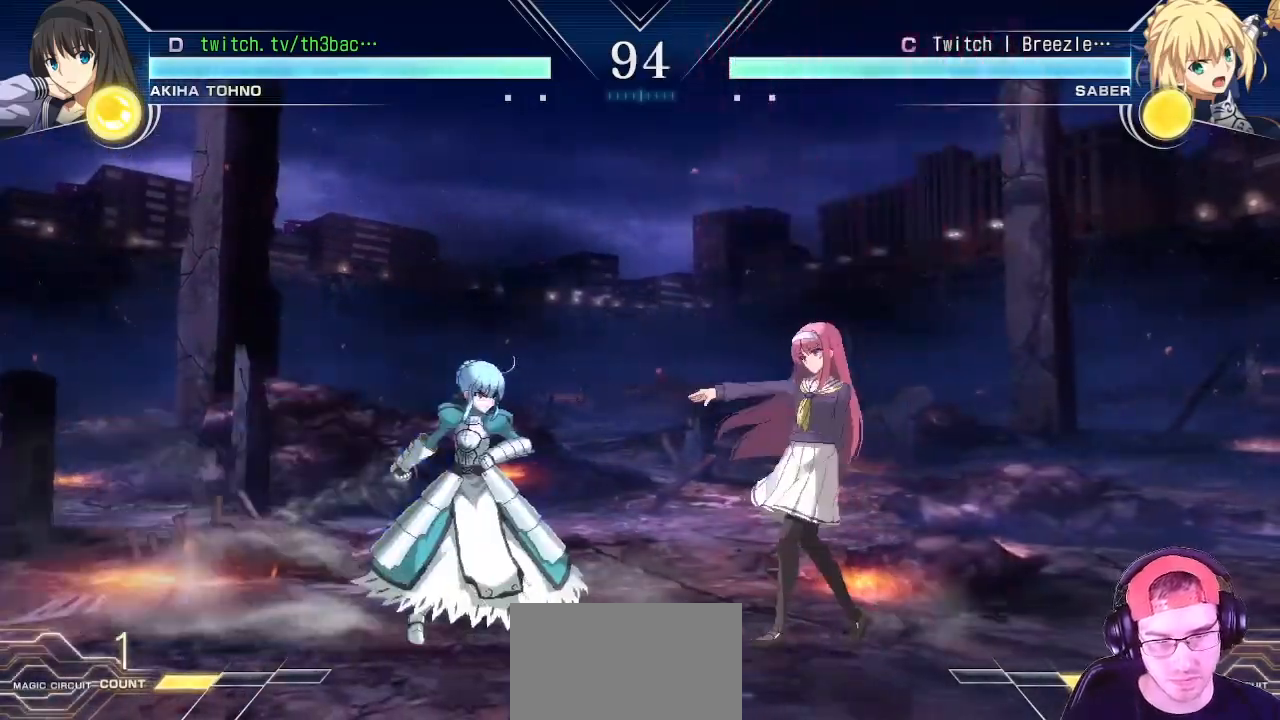
{"buttons": ["TRIANGLE"], "left_stick": "right", "events": [[200, "left_stick", "down"], [367, "left_stick", "right"], [433, "TRIANGLE", "down"]]}
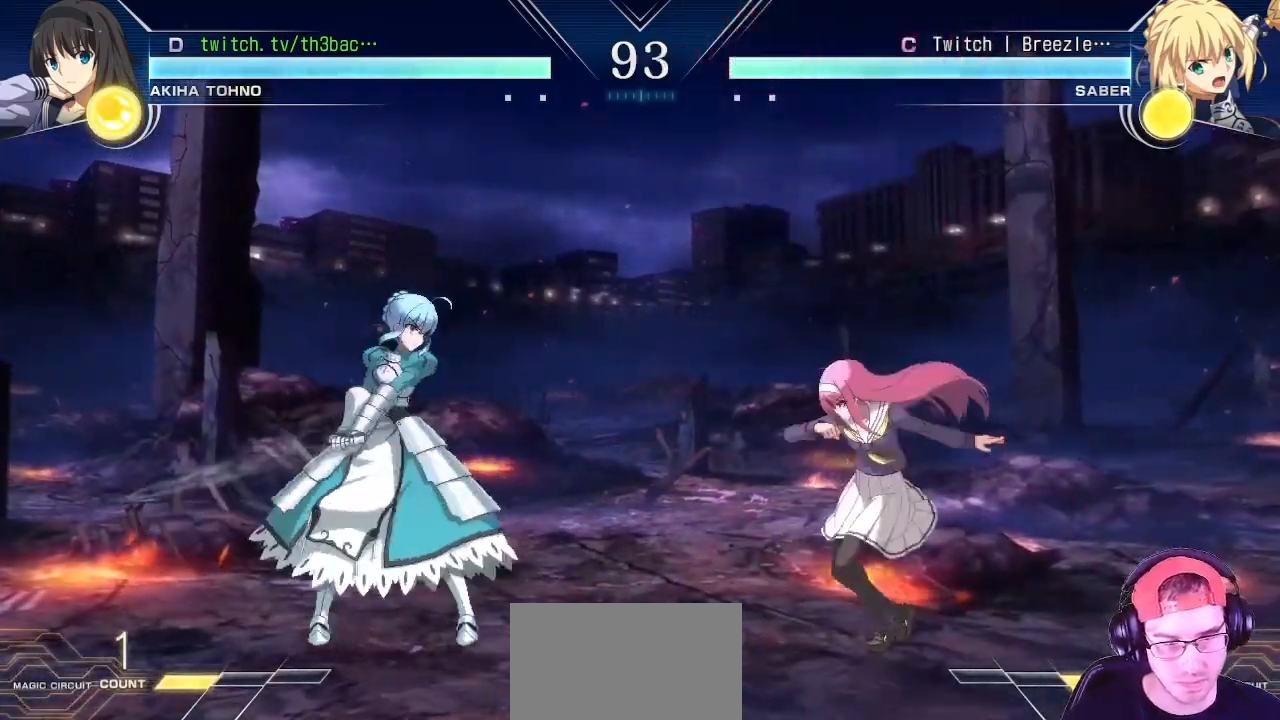
{"buttons": [], "left_stick": "center", "events": [[17, "left_stick", "center"], [67, "TRIANGLE", "up"]]}
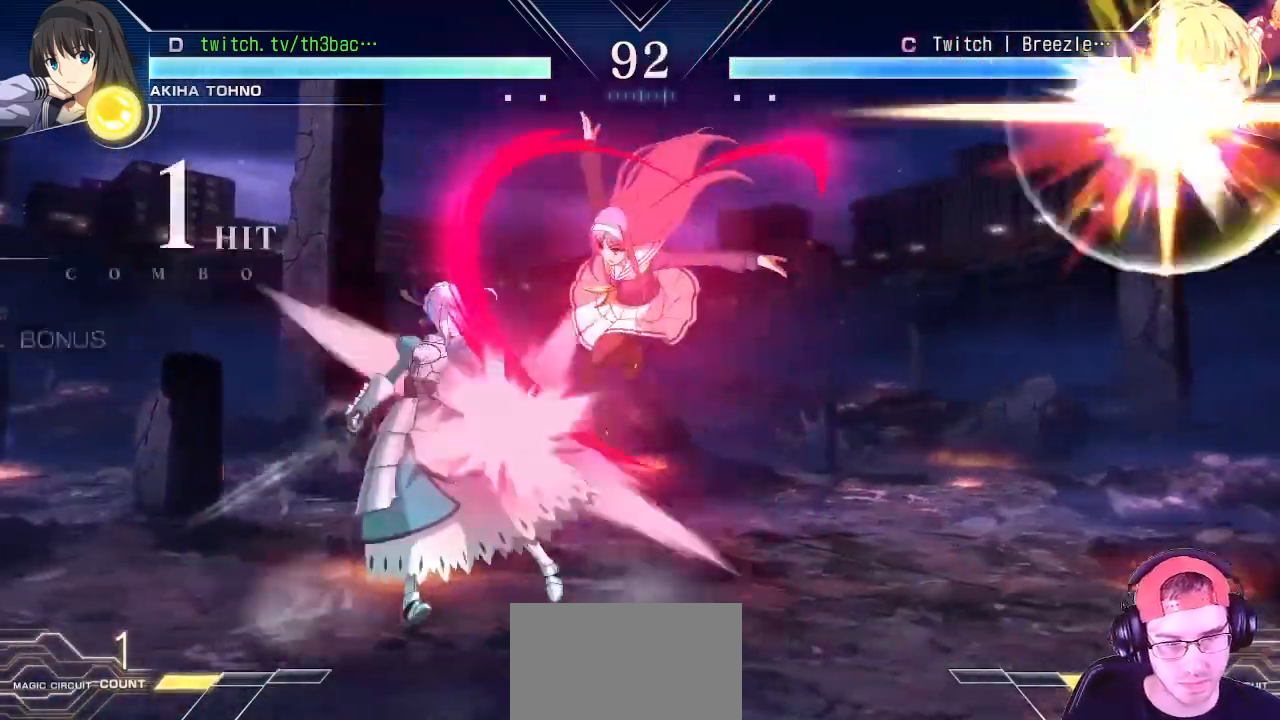
{"buttons": [], "left_stick": "center", "events": [[67, "left_stick", "down-right"], [83, "SQUARE", "down"], [133, "SQUARE", "up"], [250, "TRIANGLE", "down"], [300, "TRIANGLE", "up"], [367, "SQUARE", "down"], [417, "left_stick", "center"], [433, "SQUARE", "up"]]}
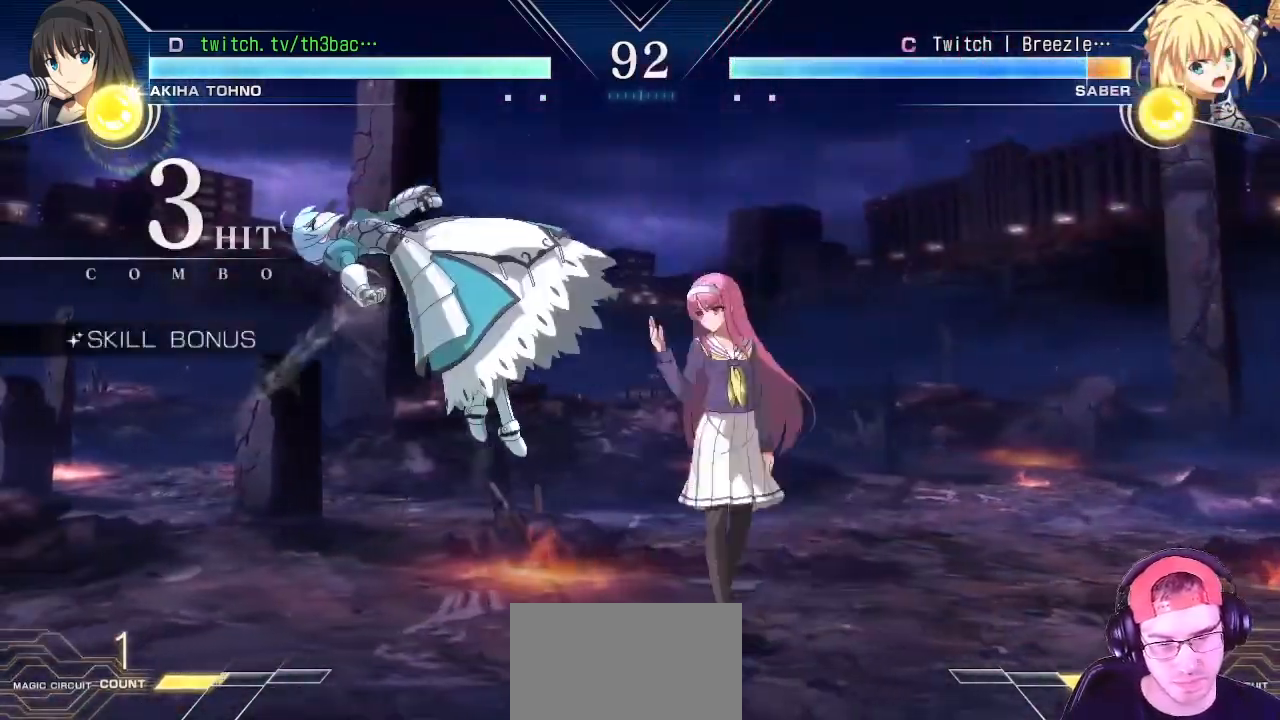
{"buttons": [], "left_stick": "center", "events": [[50, "CIRCLE", "down"], [50, "R2", "down"], [67, "R2", "up"], [100, "CIRCLE", "up"], [183, "CIRCLE", "down"], [233, "CIRCLE", "up"], [317, "CIRCLE", "down"], [383, "CIRCLE", "up"]]}
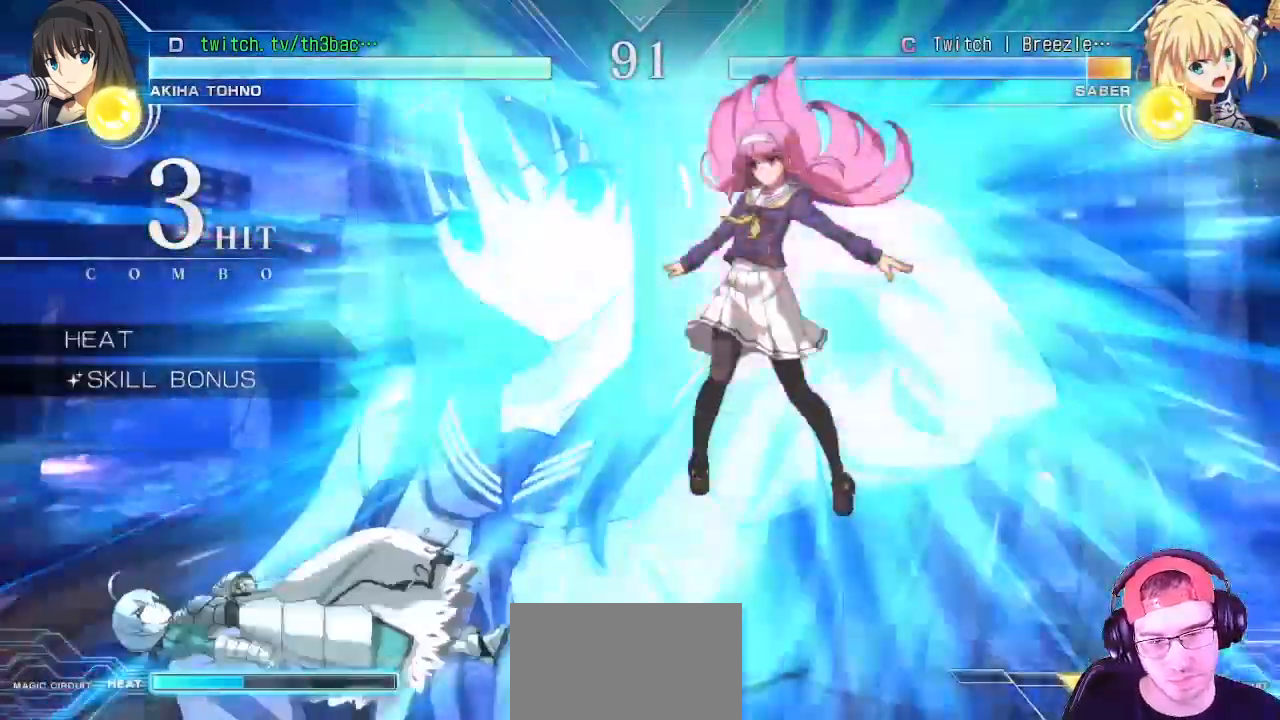
{"buttons": [], "left_stick": "down-left", "events": [[333, "left_stick", "up-left"], [433, "left_stick", "down-left"]]}
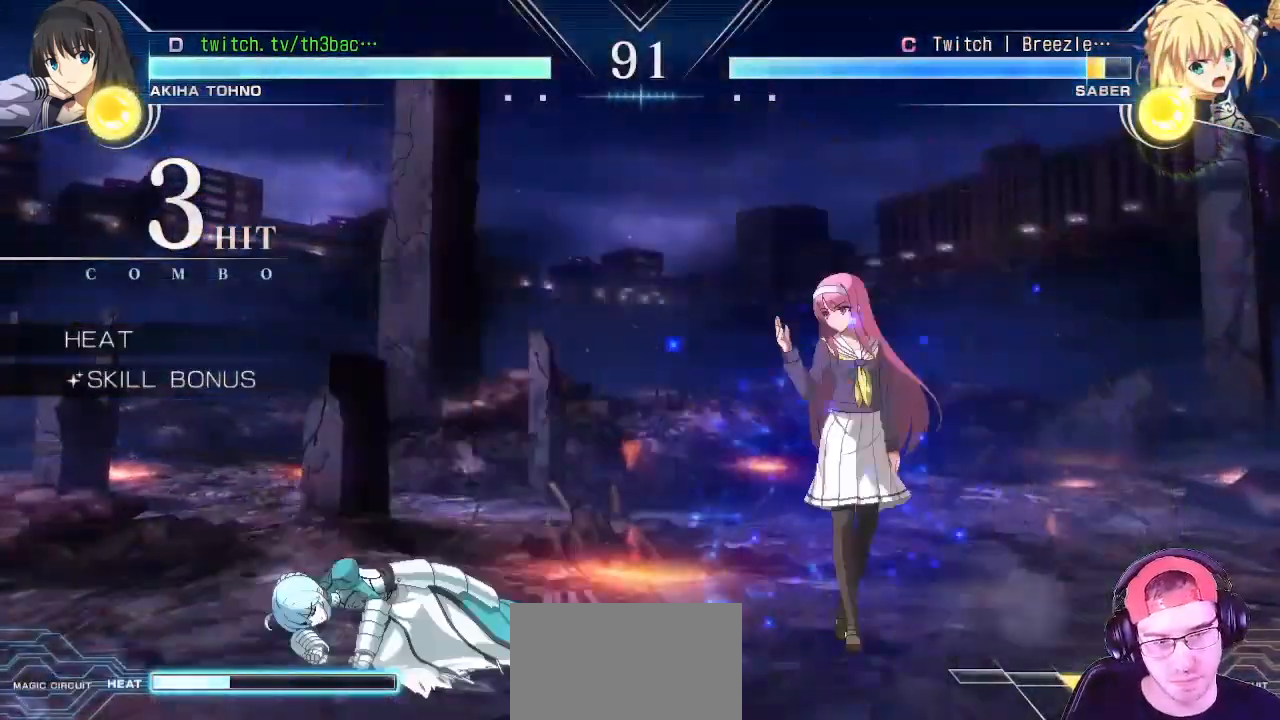
{"buttons": [], "left_stick": "center", "events": [[17, "left_stick", "down-right"], [83, "TRIANGLE", "down"], [167, "left_stick", "center"], [217, "TRIANGLE", "up"]]}
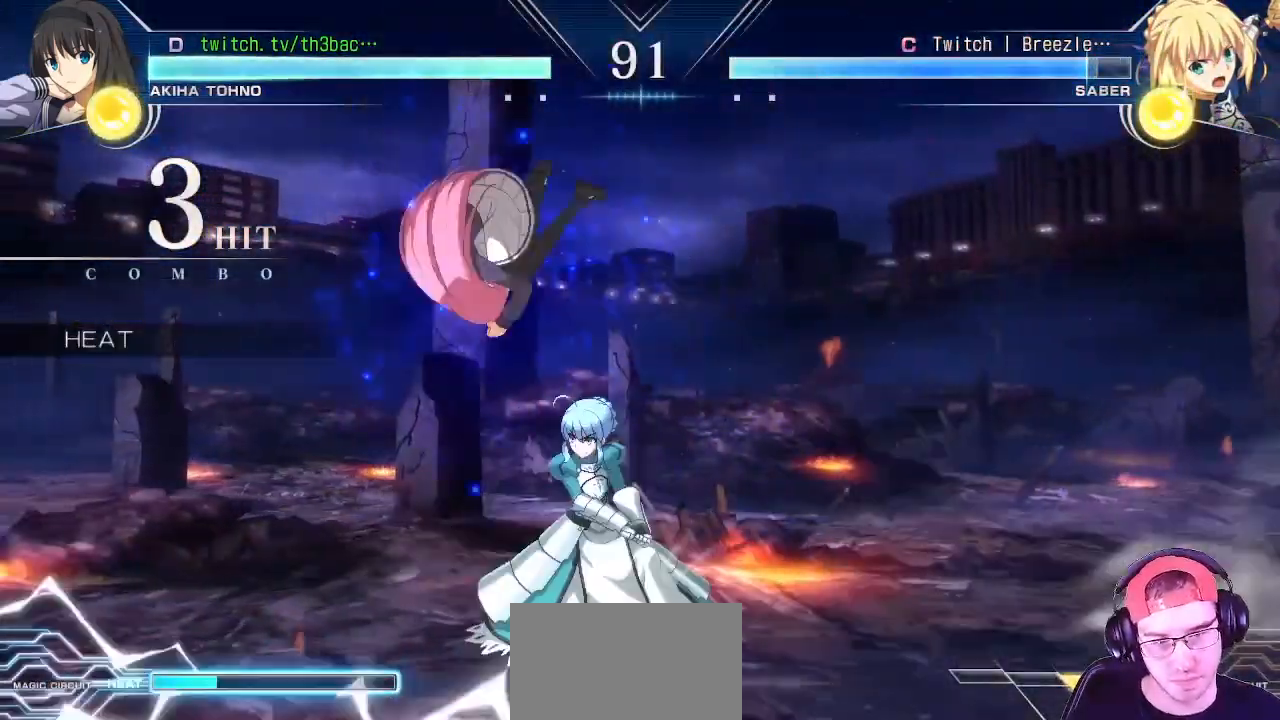
{"buttons": [], "left_stick": "left", "events": [[50, "CIRCLE", "down"], [83, "CIRCLE", "up"], [133, "CIRCLE", "down"], [183, "CIRCLE", "up"], [350, "left_stick", "left"]]}
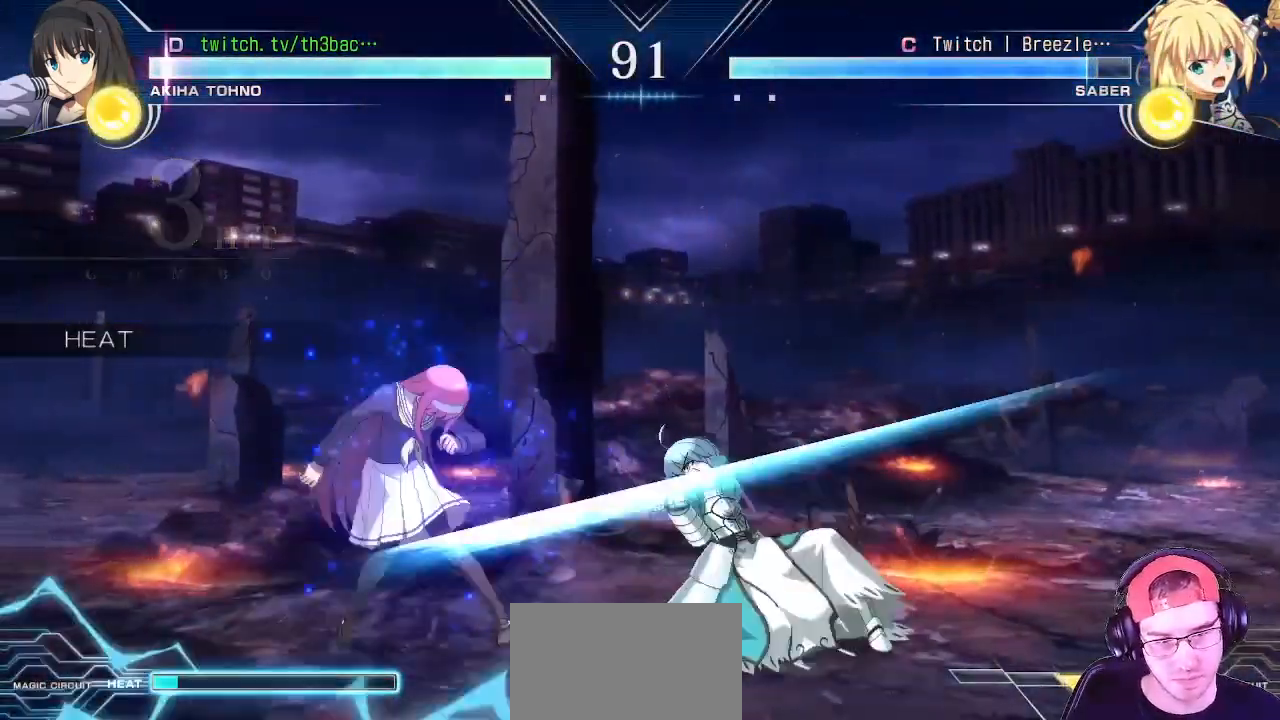
{"buttons": [], "left_stick": "left", "events": []}
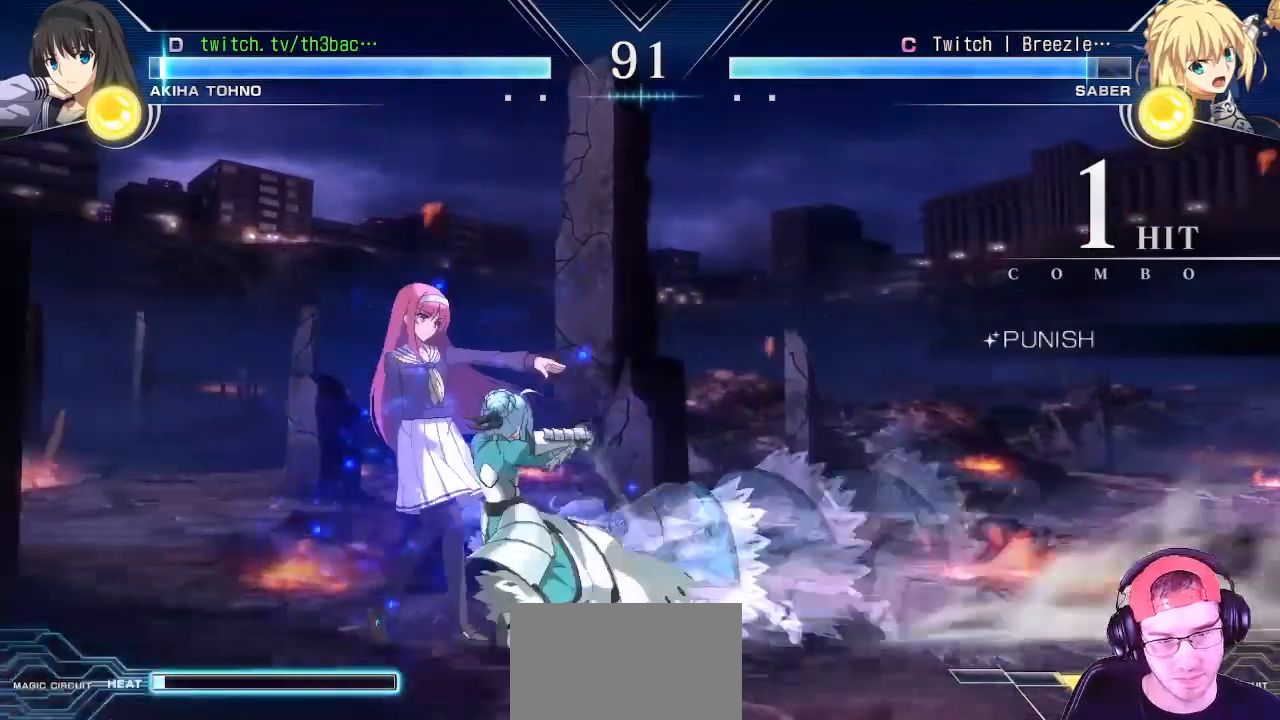
{"buttons": [], "left_stick": "down-left", "events": [[333, "left_stick", "down"], [350, "SQUARE", "down"], [400, "SQUARE", "up"], [450, "left_stick", "down-left"]]}